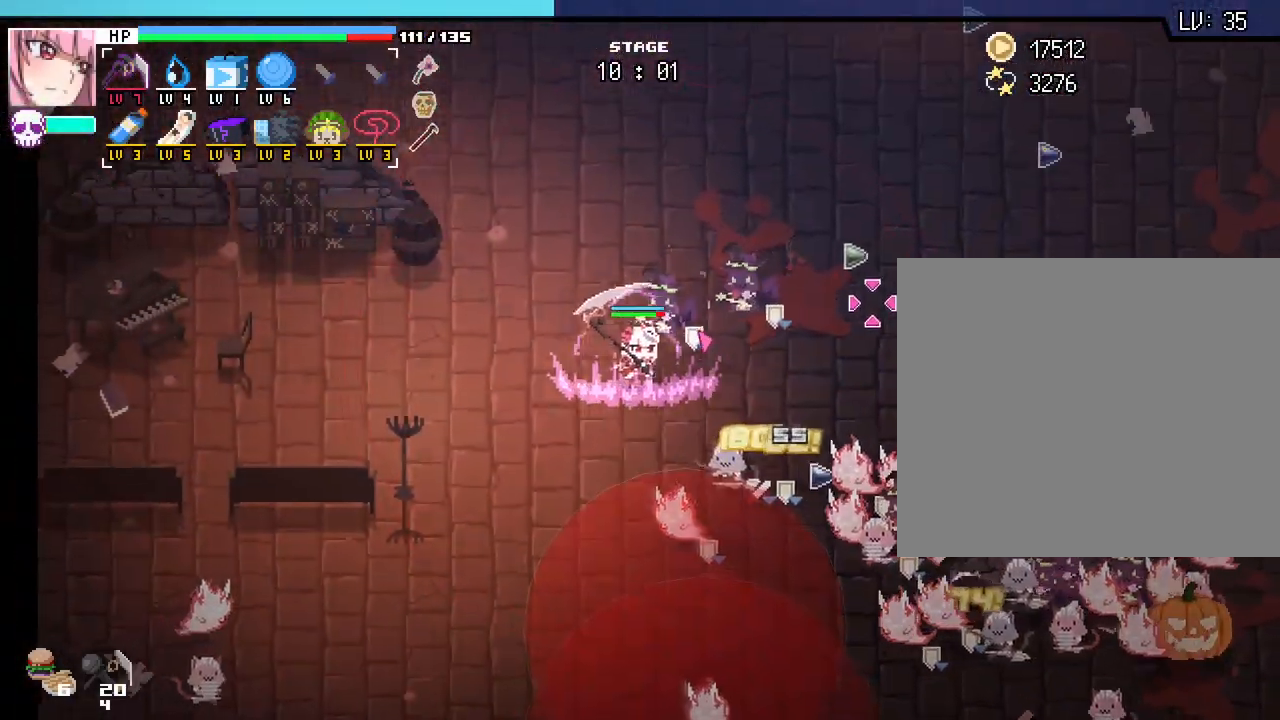
Gameplay with keyboard and mouse; each line is a JSON object with the keys and mouse buttons held at the frame after it. "events" lists presses ("down") and releases ("up") of ".", "/", "0", "1", "2", "3", "4", "5", "6", "7", "8", "9", "a", "alt_l", "alt_r", "b", "backslash", "backspace", "c", "caps_lock", "comma", "ctrl_l", "ctrl_r", "d", "e", "equals", "escape", "f", "f1", "f10", "f11", "f12", "f2", "f3", "f4", "f5", "f6", "f7", "f8", "f9", "g", "h", "i", "j", "k", "l", "lbracket", "m", "minus", "n", "o", "p", "q", "quote", "r", "rbracket", "return", "s", "semicolon", "shift_l", "shift_r", "space", "super_l", "super_r", "t", "tab", "tilde", "u", "v", "w", "x", "y", "z", "mouse_left", "mouse_wheel", "mouse_right", "mouse_mb4" and "mouse_mb5" between this image and that frame as [ms after this image, input, new state], when the widget could be followed in between. "mouse_left", "mouse_wheel", "mouse_right", "mouse_mb4", "mouse_mb5" = the "left", "wheel", "right", "mb4", "mb5" buttons of the "mouse" list. No other keys are recorded. "wheel" means that the mouse wheel is clicked or scrolled. Not read: mouse_move.
{"keys": ["d", "w"], "mouse": [], "events": [[217, "a", "up"], [367, "d", "down"]]}
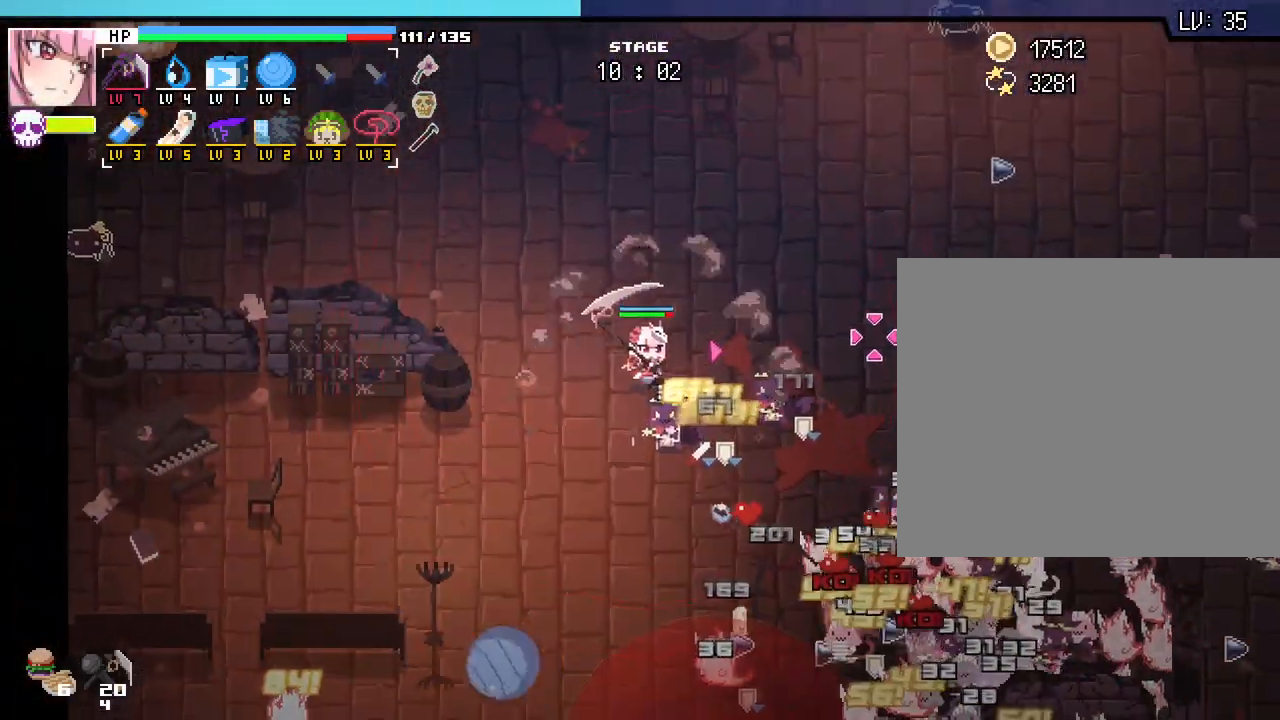
{"keys": ["d"], "mouse": [], "events": [[433, "w", "up"]]}
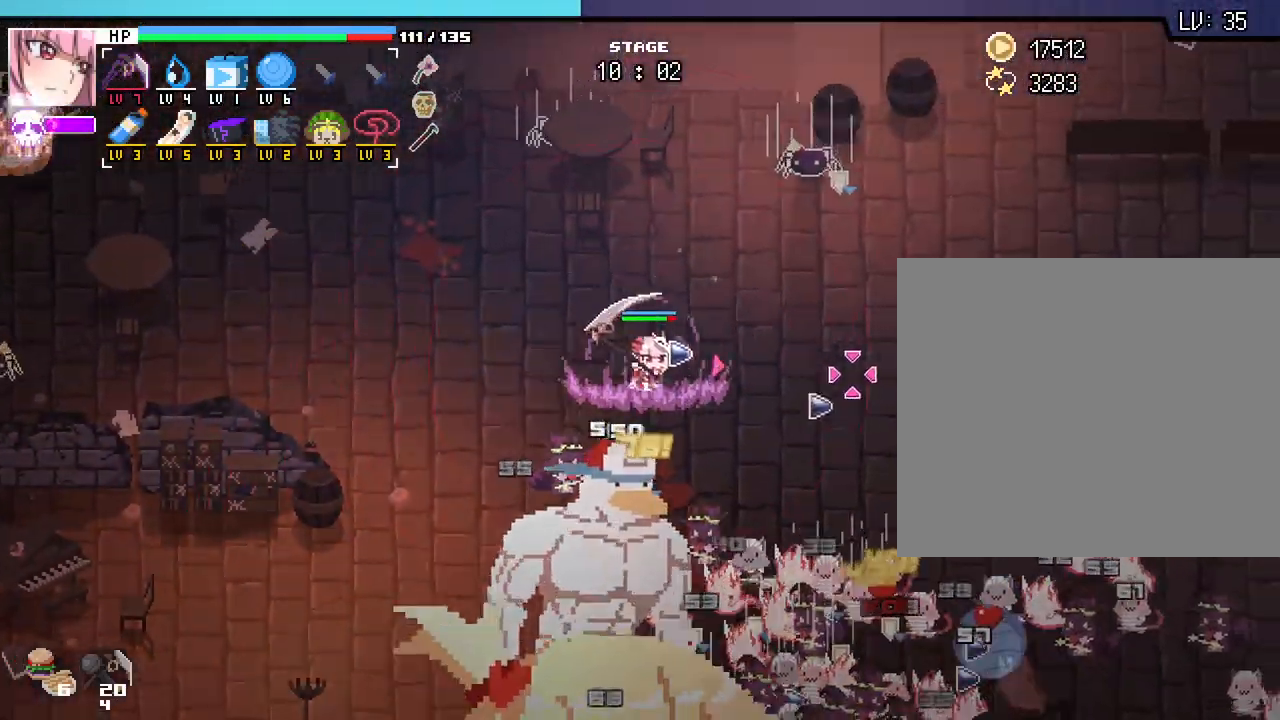
{"keys": ["d"], "mouse": [], "events": []}
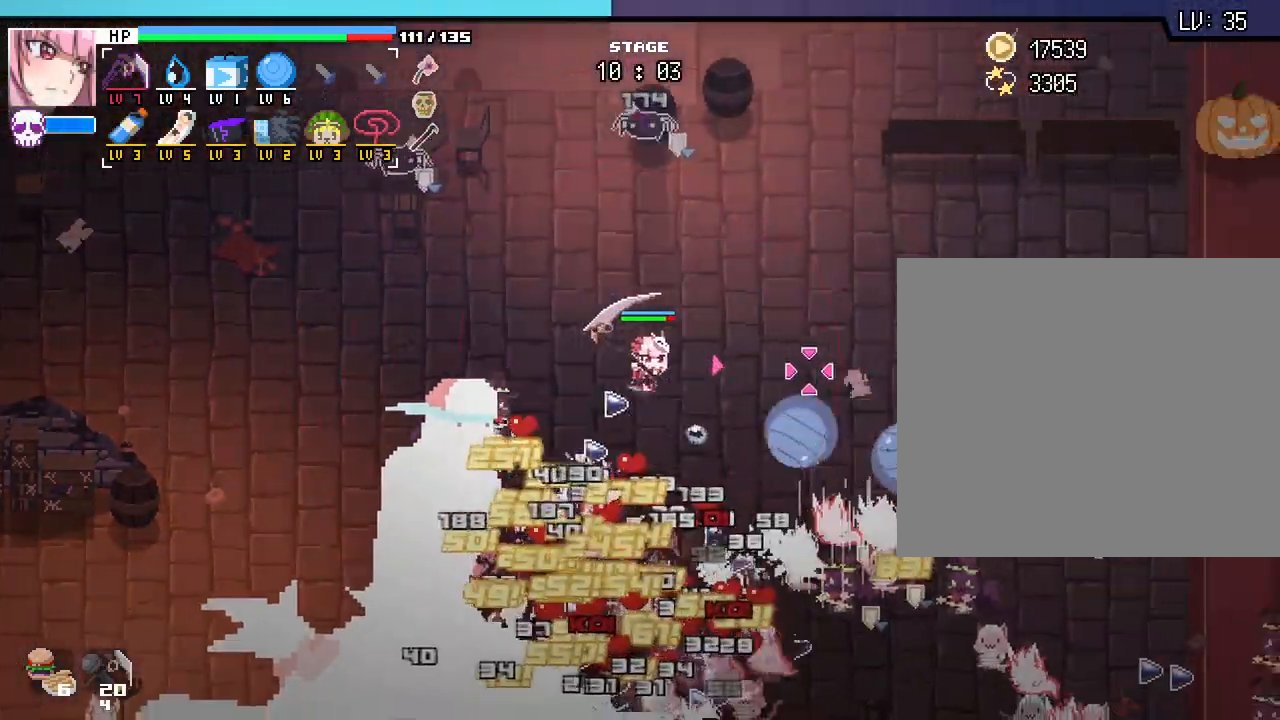
{"keys": ["d"], "mouse": [], "events": [[267, "w", "down"], [483, "w", "up"]]}
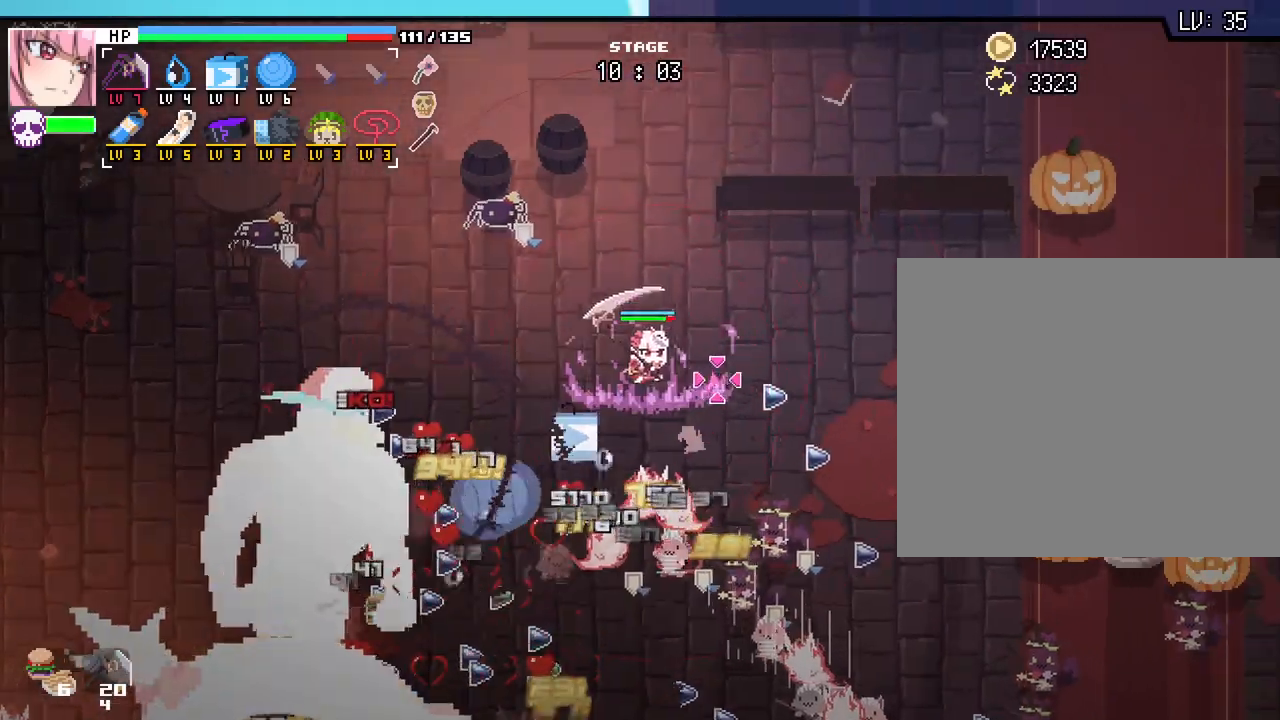
{"keys": ["d"], "mouse": [], "events": []}
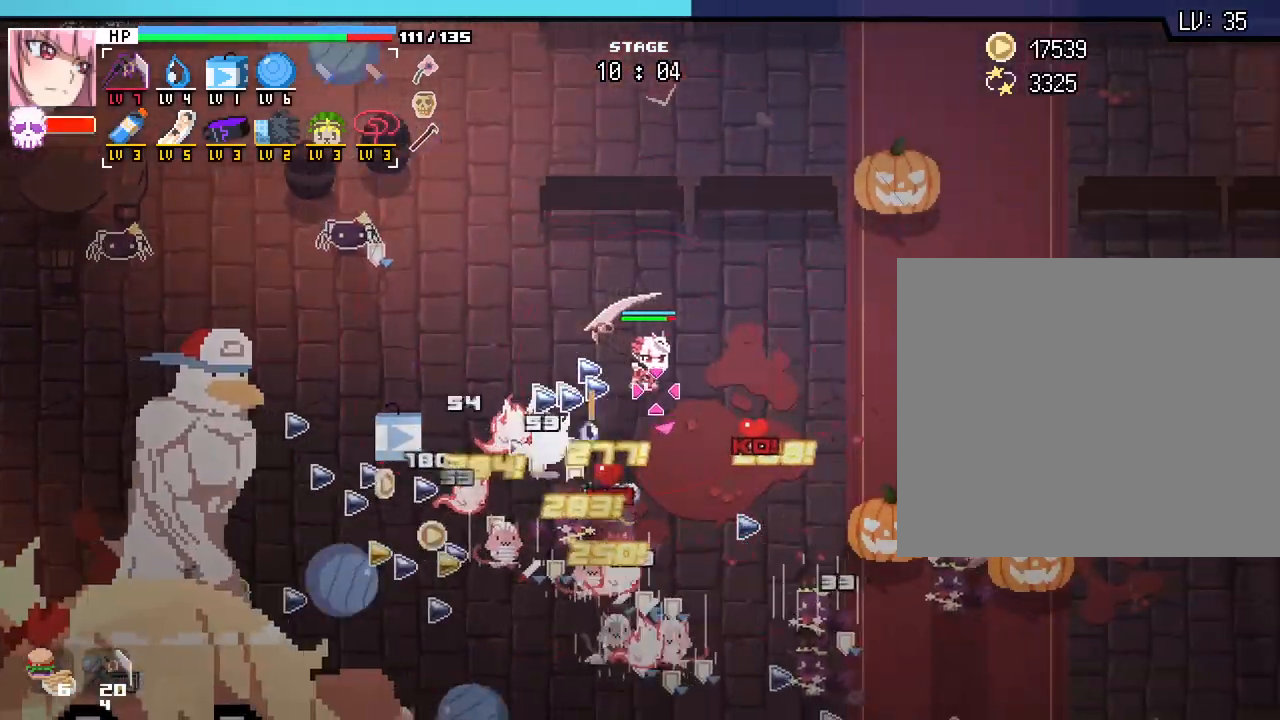
{"keys": ["d"], "mouse": [], "events": []}
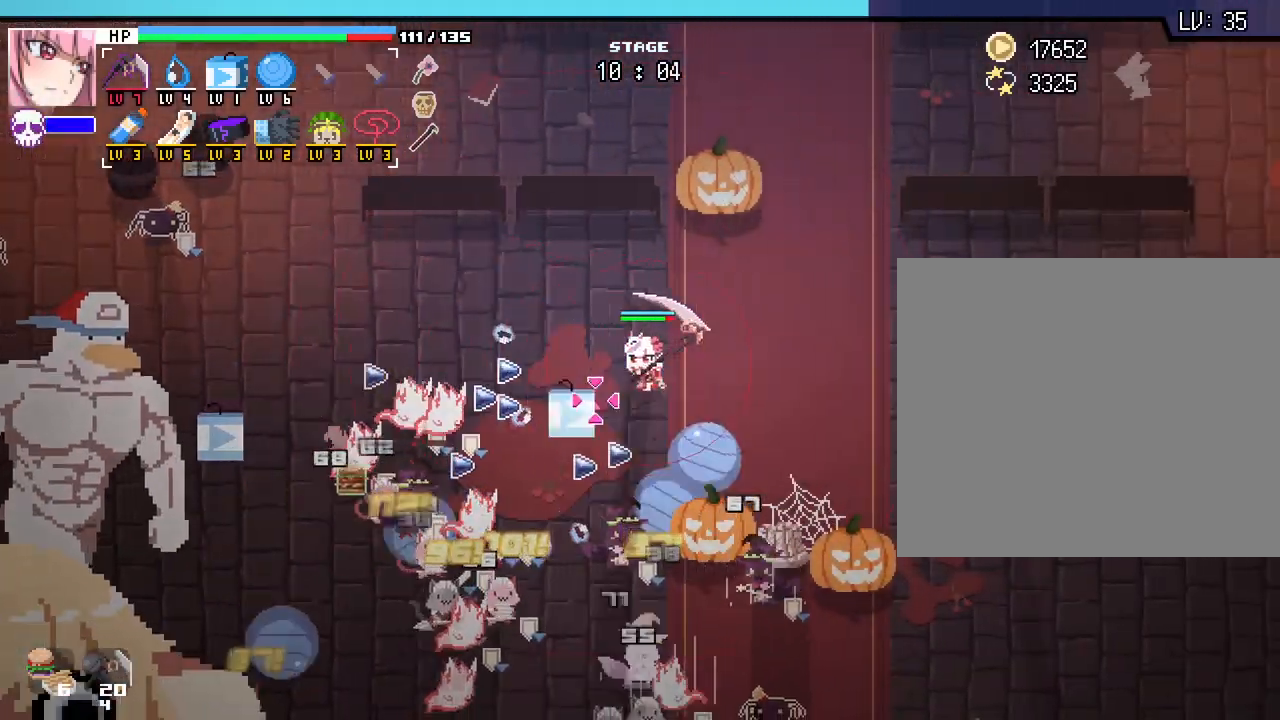
{"keys": ["d", "s"], "mouse": [], "events": [[417, "s", "down"]]}
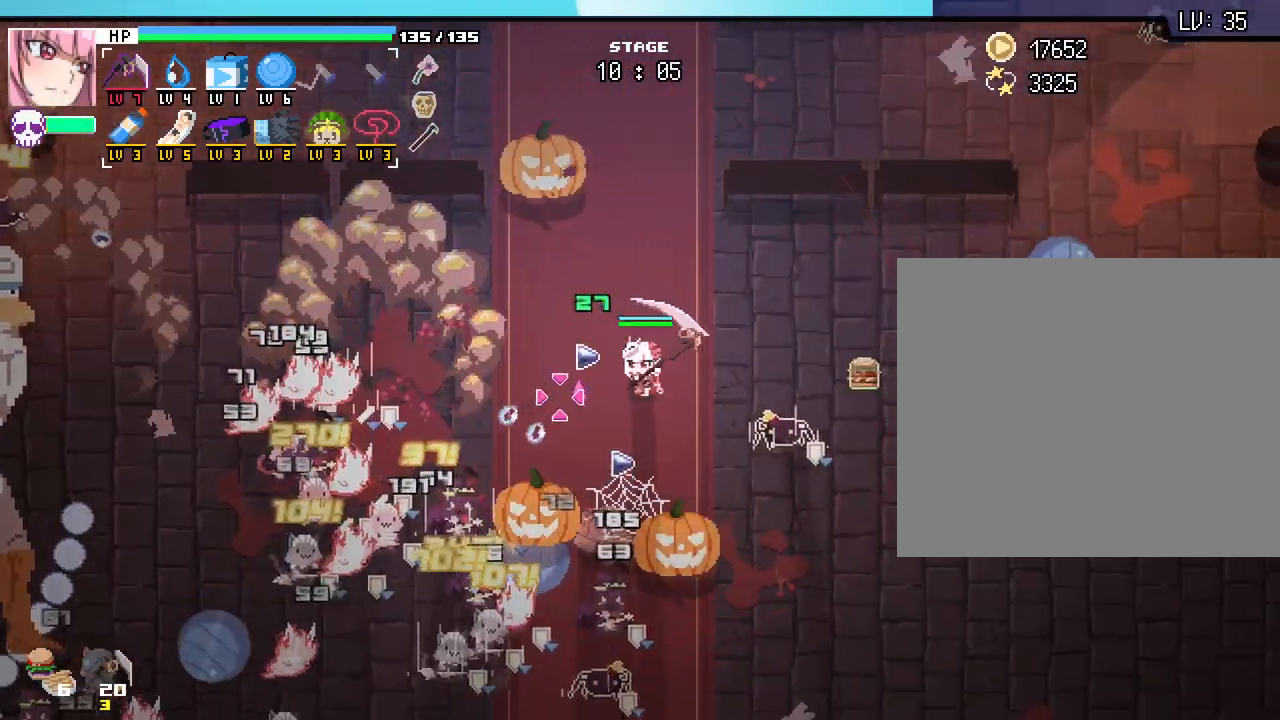
{"keys": ["d", "s"], "mouse": [], "events": []}
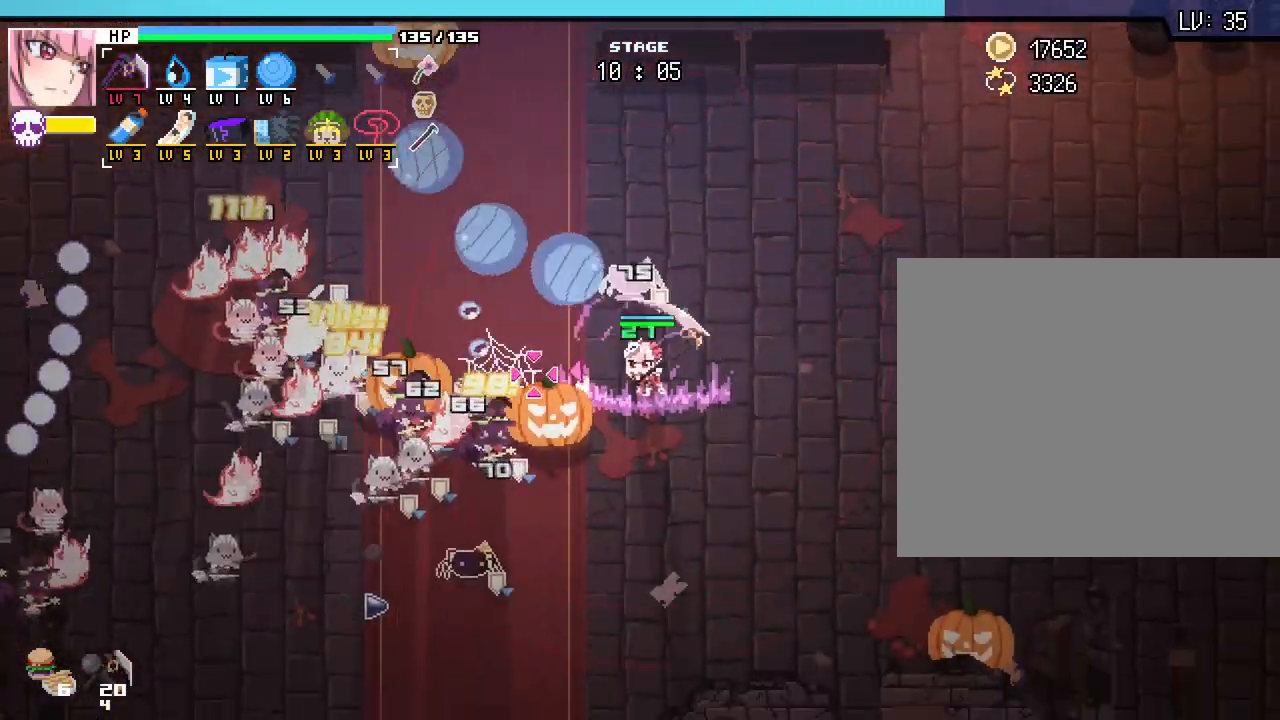
{"keys": ["a", "s"], "mouse": [], "events": [[267, "d", "up"], [483, "a", "down"]]}
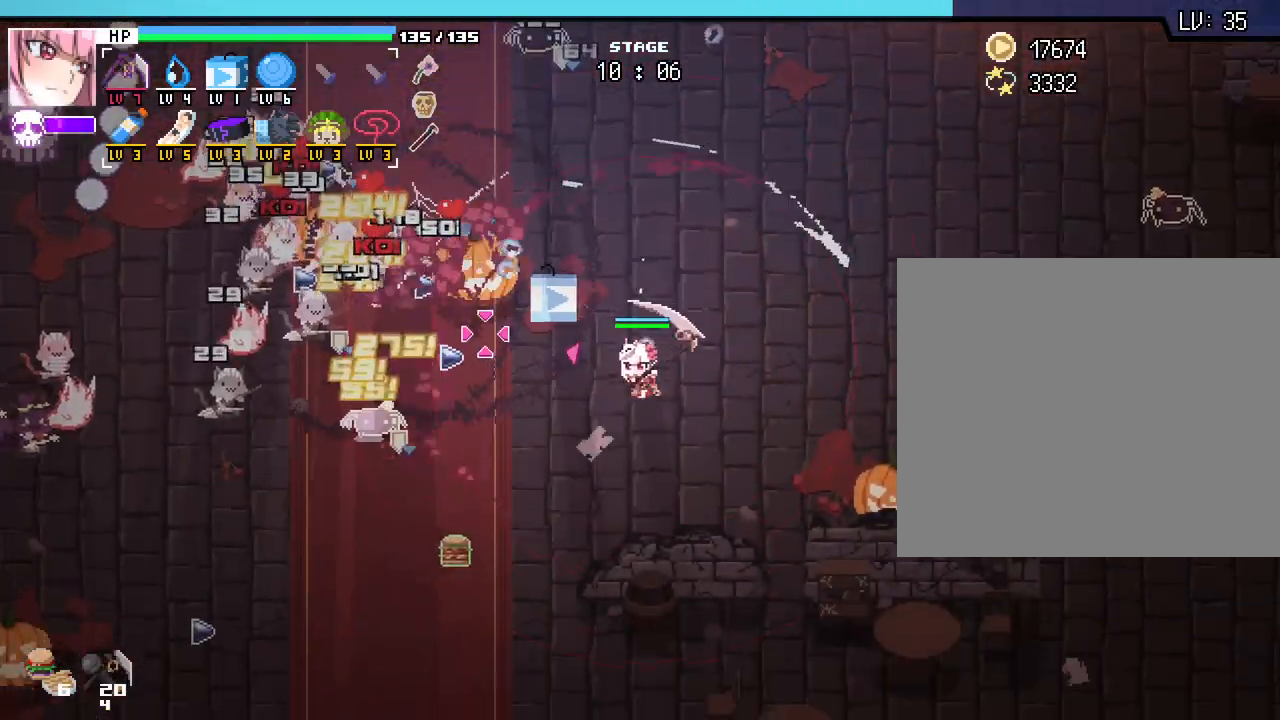
{"keys": ["a", "s"], "mouse": [], "events": []}
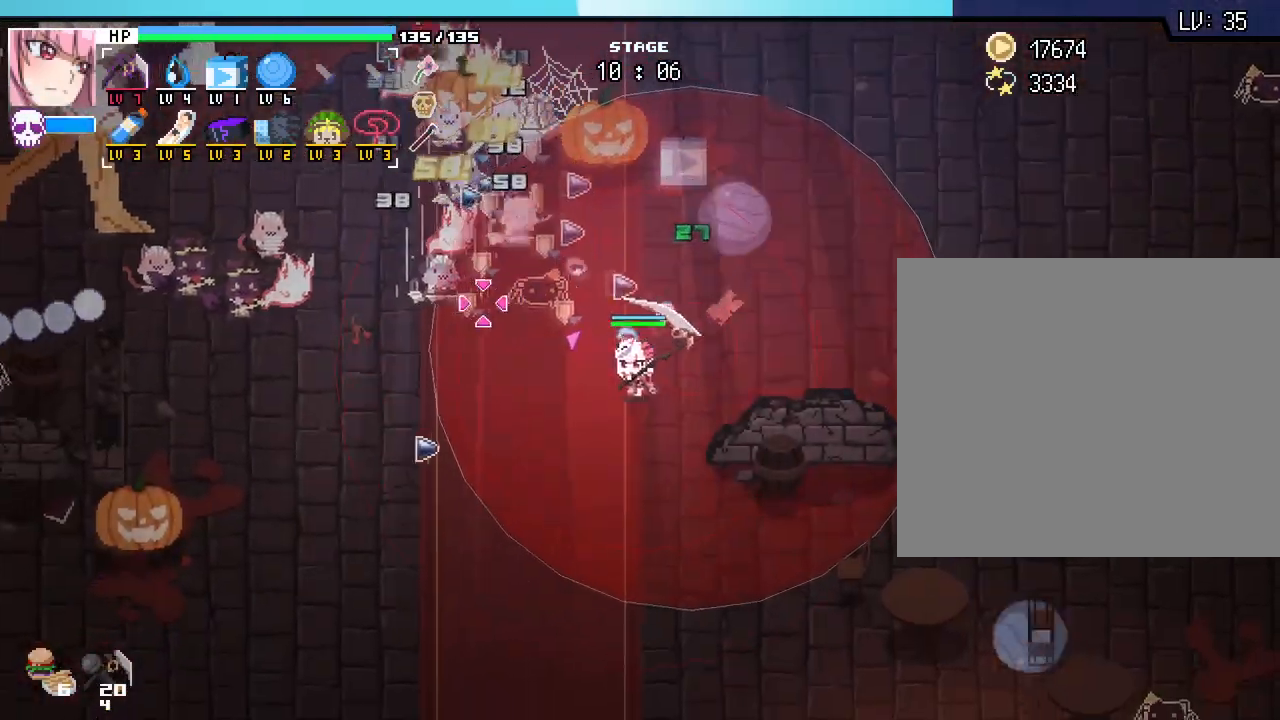
{"keys": ["a", "s"], "mouse": [], "events": []}
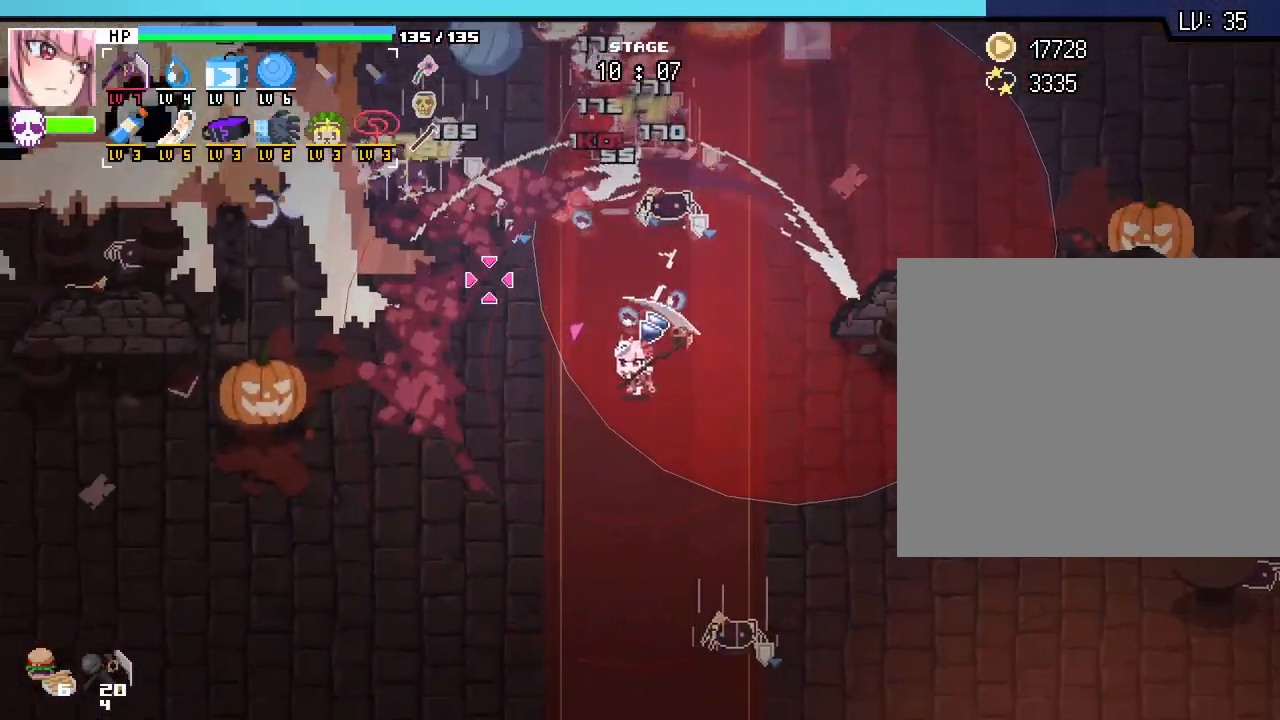
{"keys": ["a", "s"], "mouse": [], "events": []}
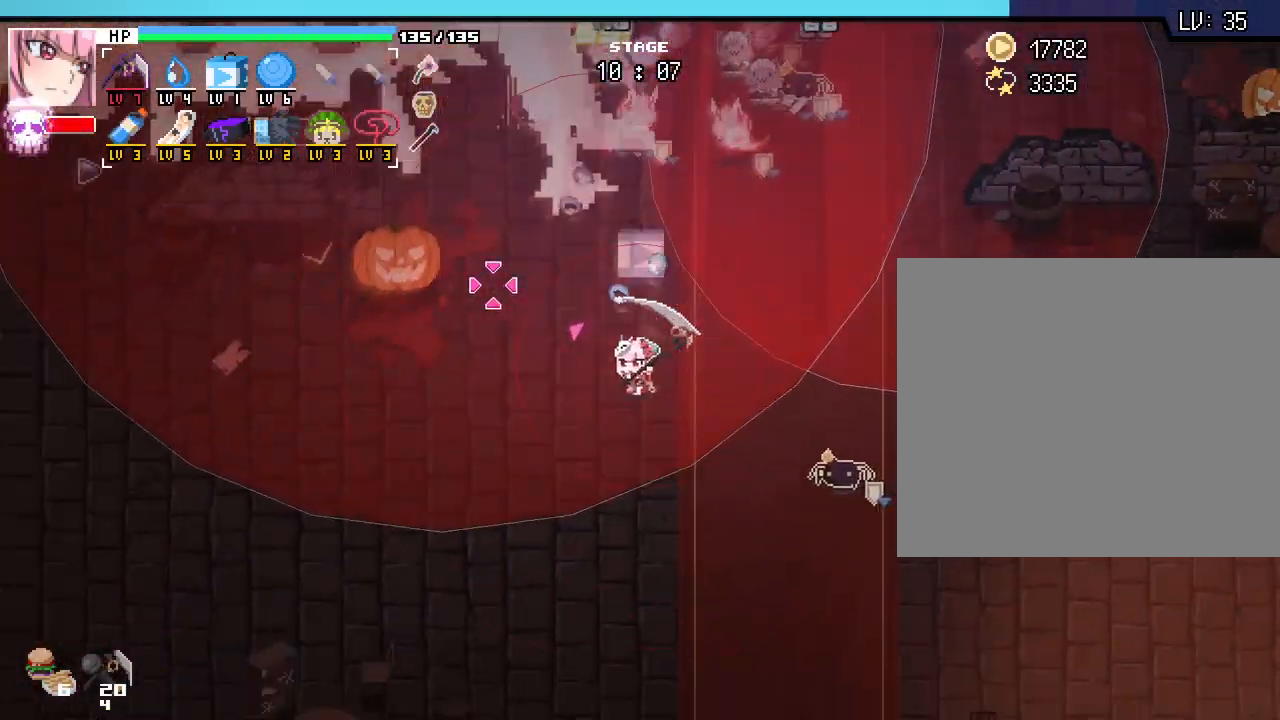
{"keys": ["a", "s"], "mouse": [], "events": []}
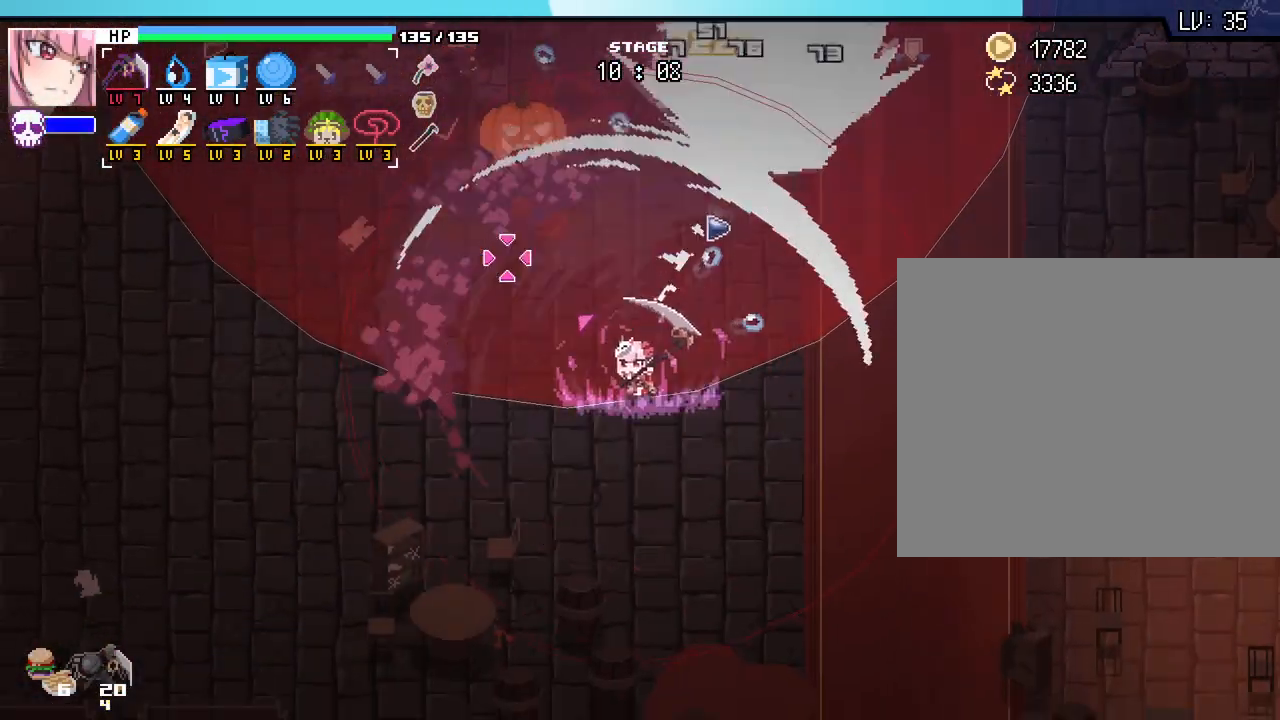
{"keys": ["a"], "mouse": [], "events": [[467, "s", "up"]]}
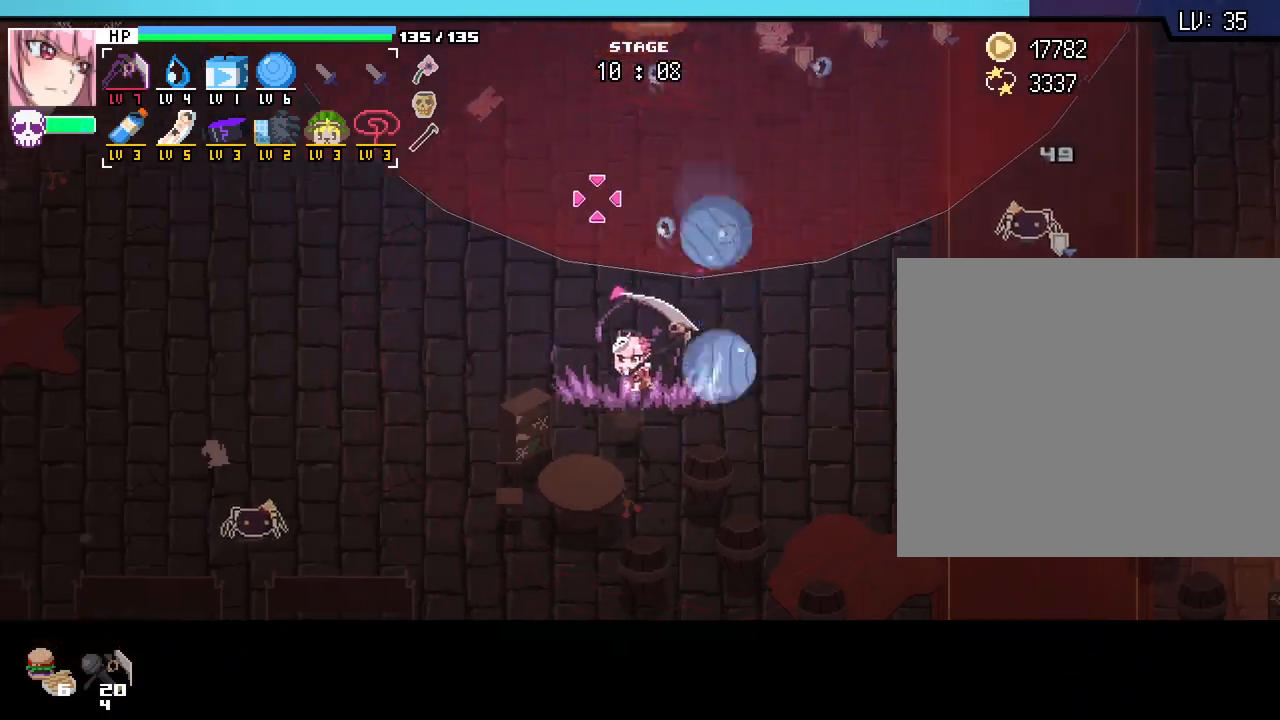
{"keys": ["a"], "mouse": [], "events": []}
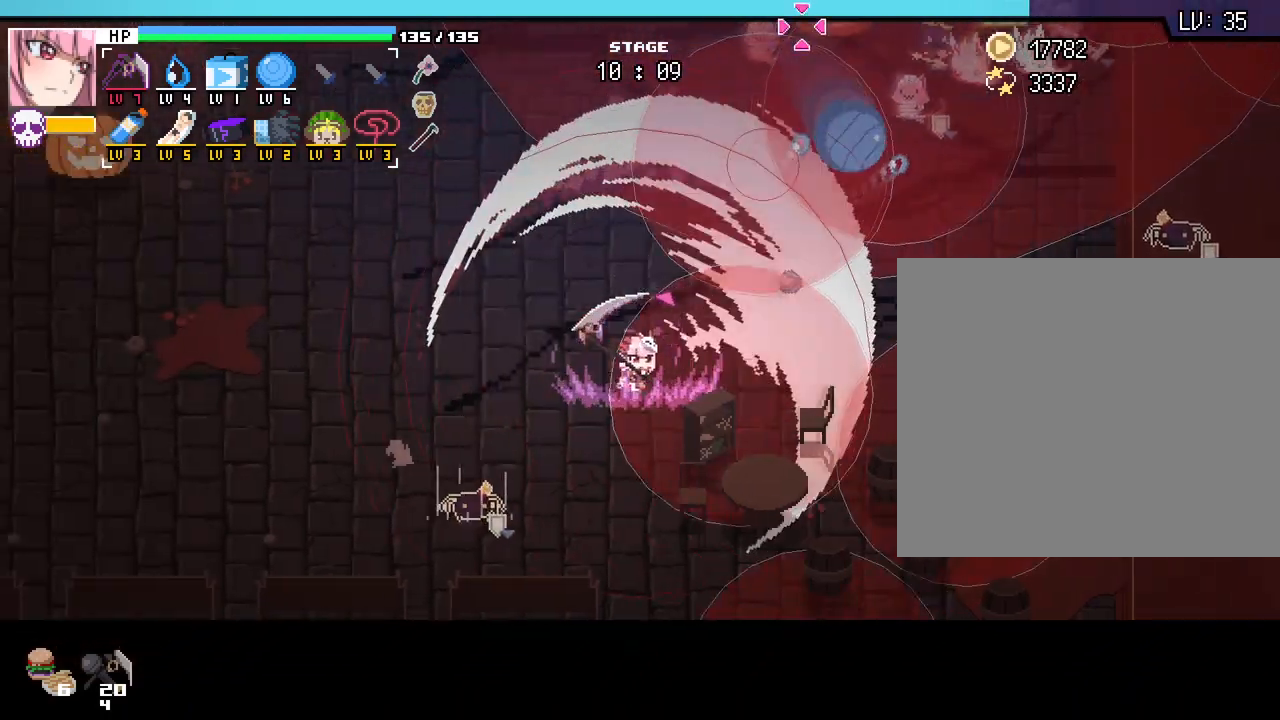
{"keys": ["a", "w"], "mouse": [], "events": [[17, "w", "down"]]}
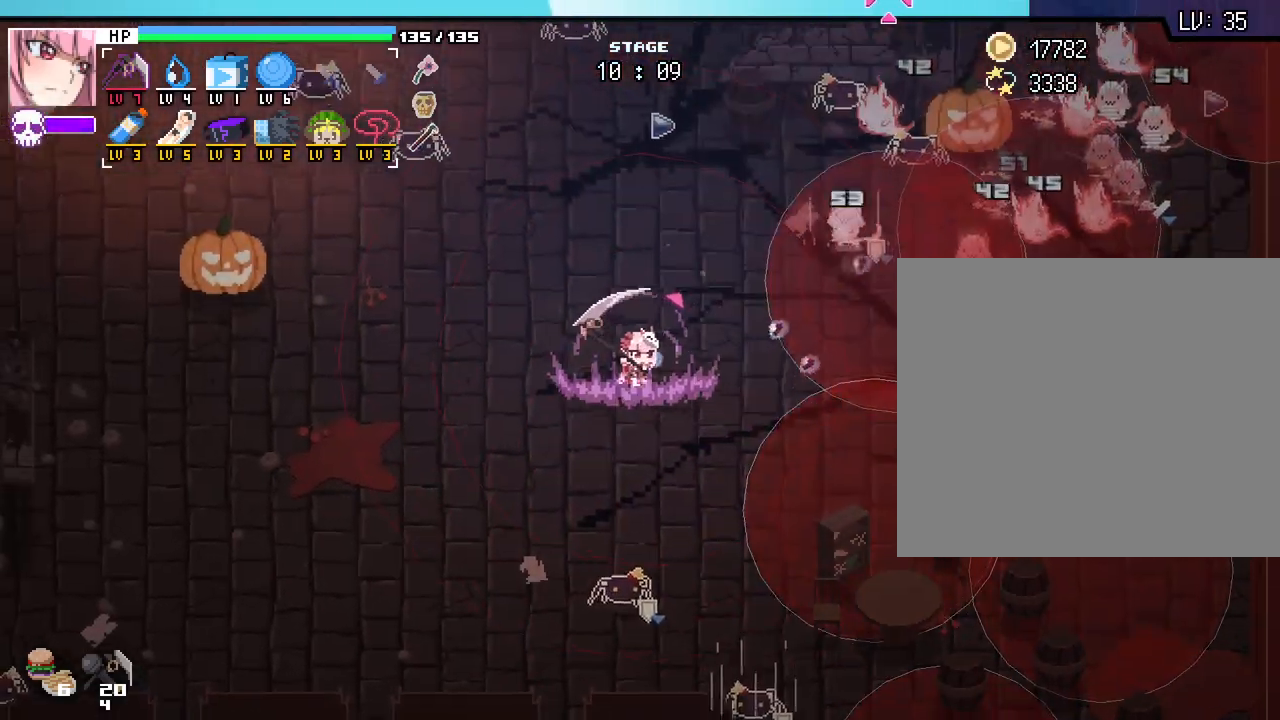
{"keys": ["a", "w"], "mouse": [], "events": [[300, "w", "up"], [317, "w", "down"]]}
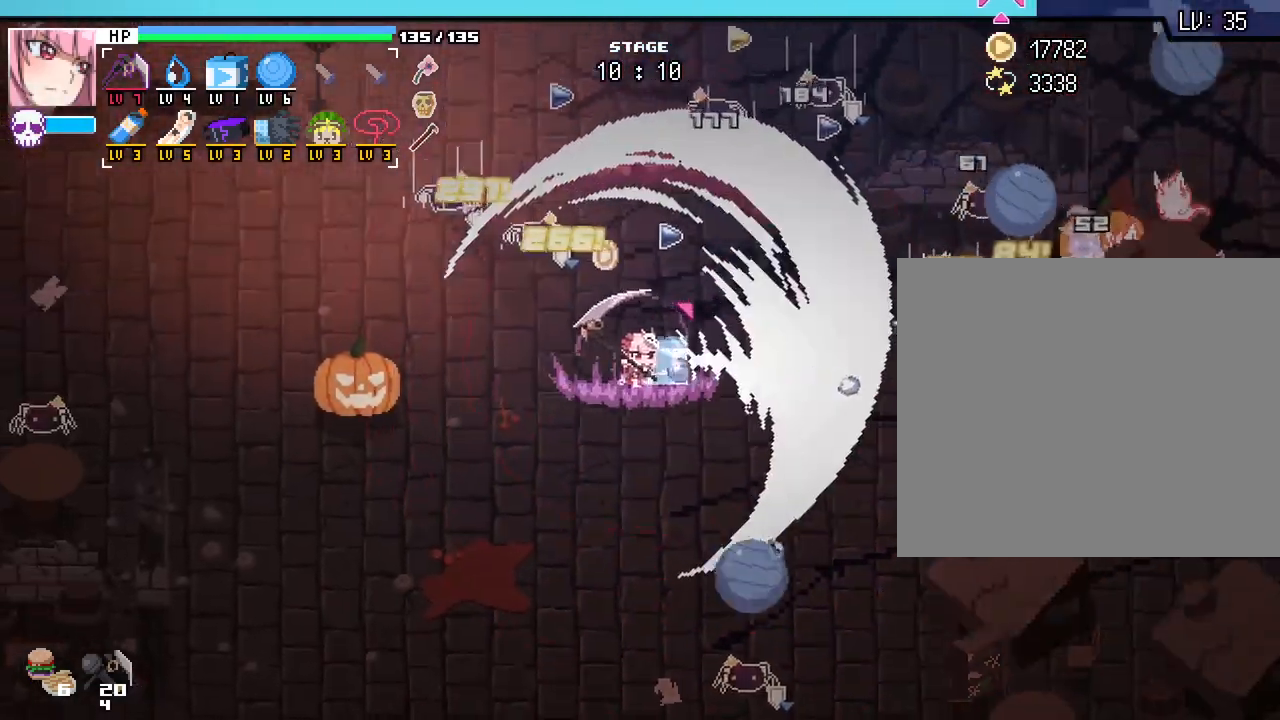
{"keys": ["a"], "mouse": [], "events": [[150, "w", "up"]]}
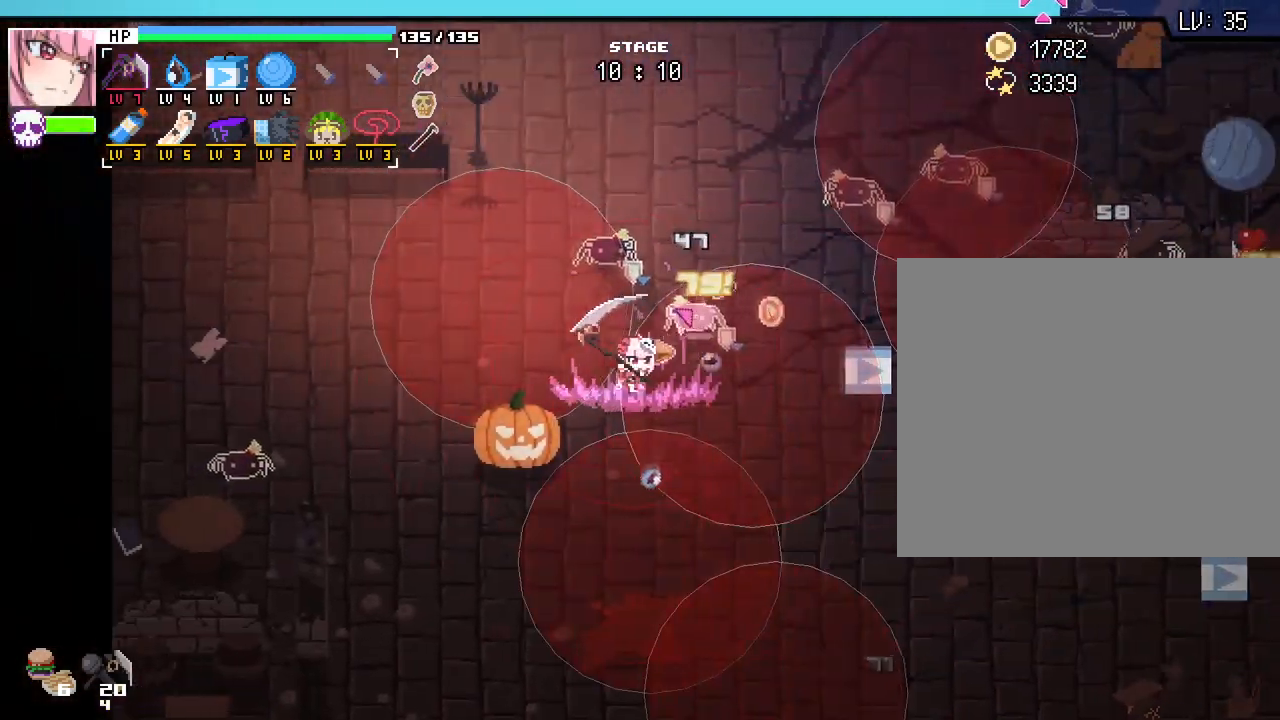
{"keys": ["w"], "mouse": [], "events": [[117, "w", "down"], [267, "a", "up"]]}
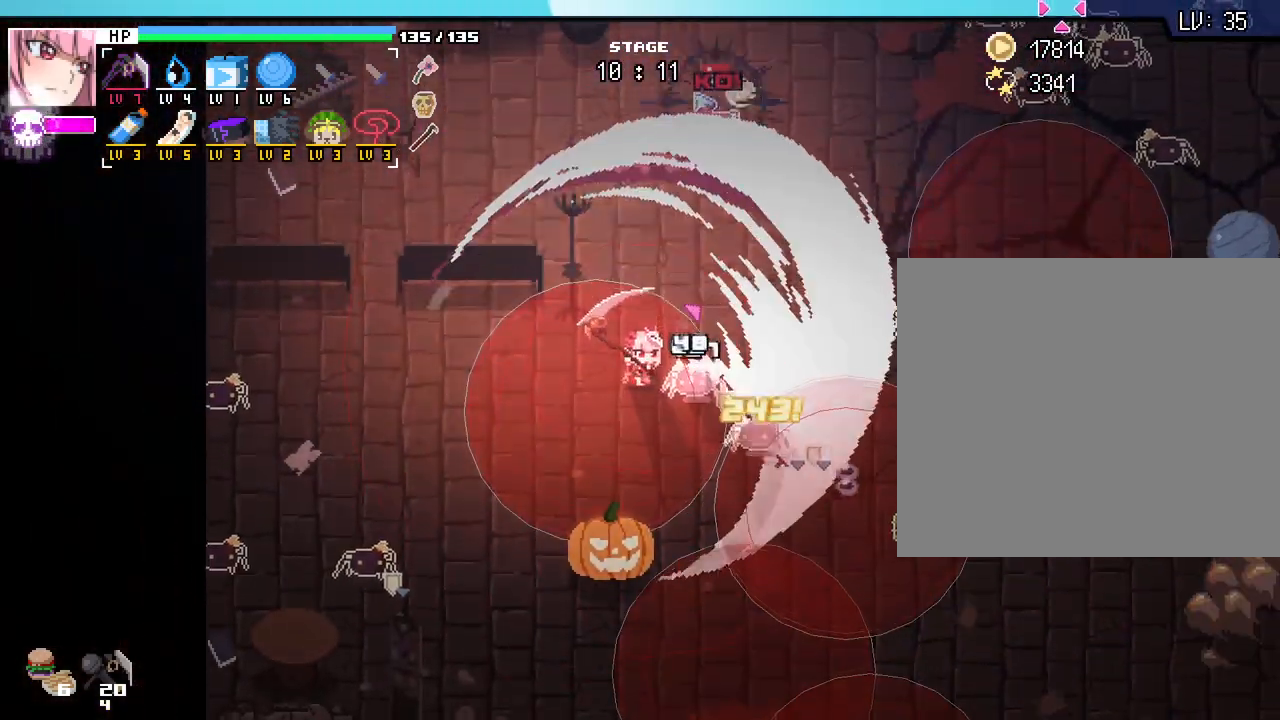
{"keys": ["w"], "mouse": [], "events": [[100, "d", "down"], [283, "d", "up"]]}
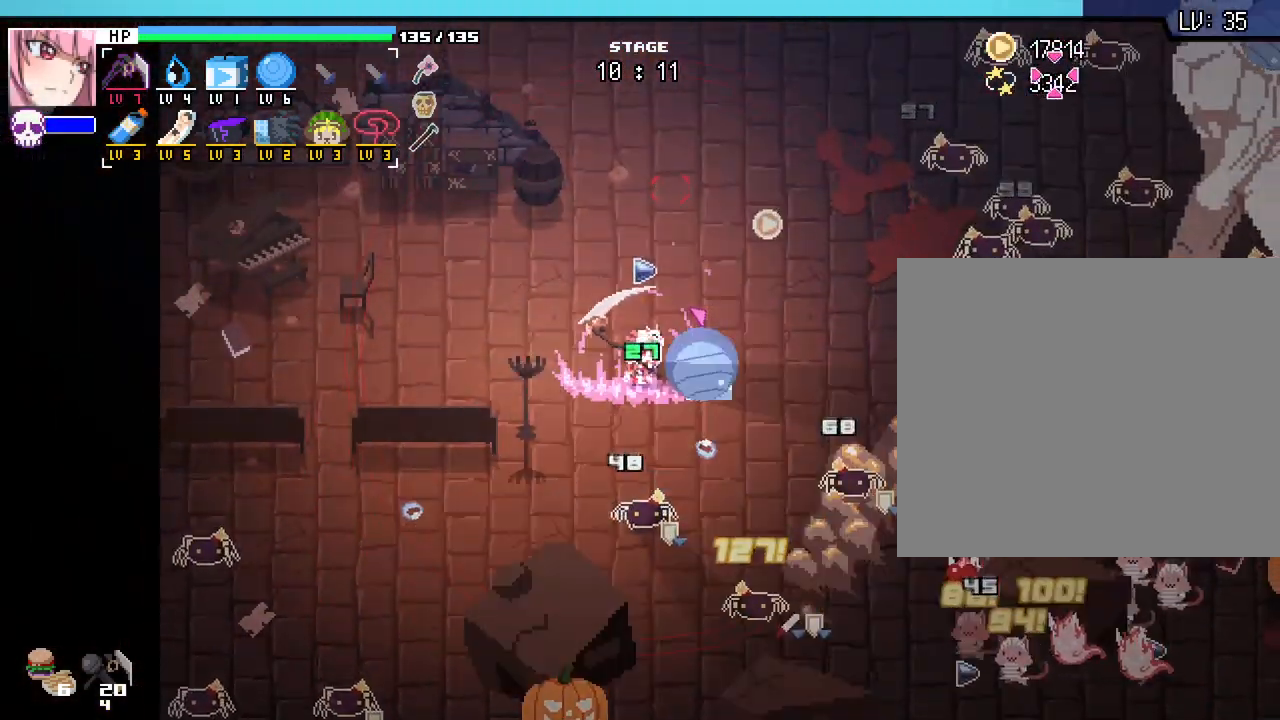
{"keys": ["d", "w"], "mouse": [], "events": [[67, "a", "down"], [183, "a", "up"], [467, "d", "down"]]}
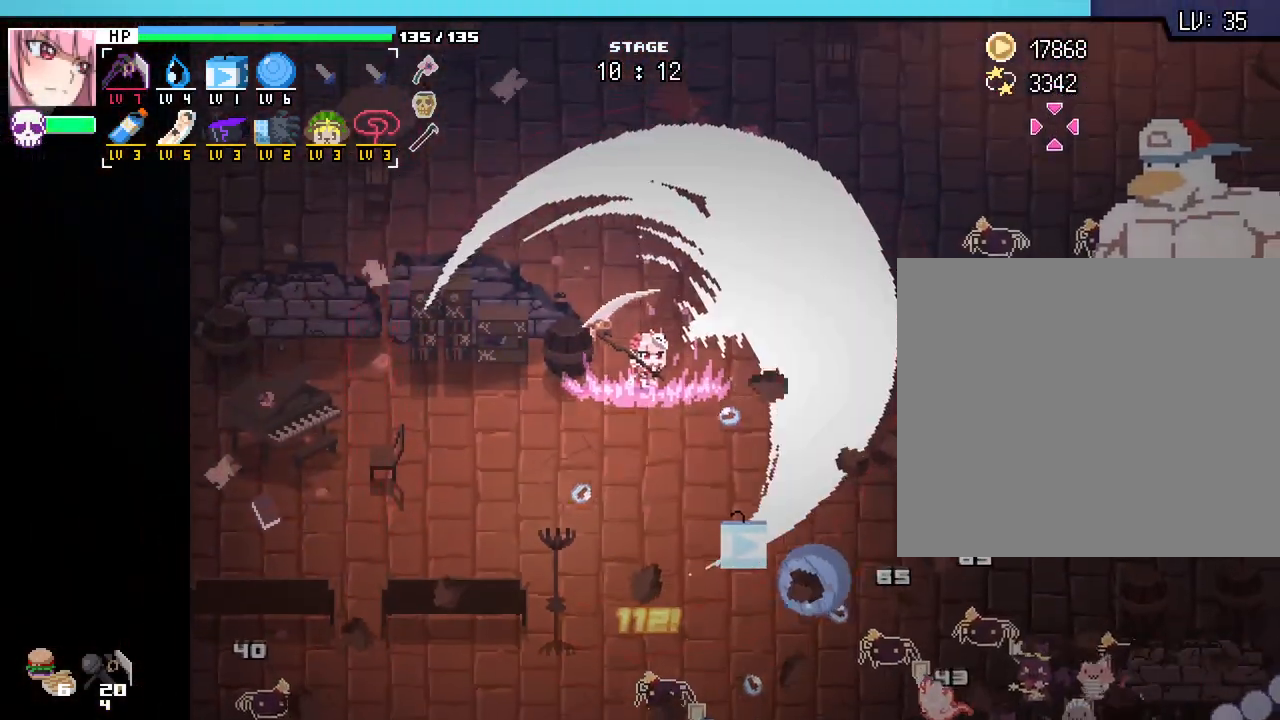
{"keys": ["d", "w"], "mouse": [], "events": [[100, "d", "up"], [250, "d", "down"]]}
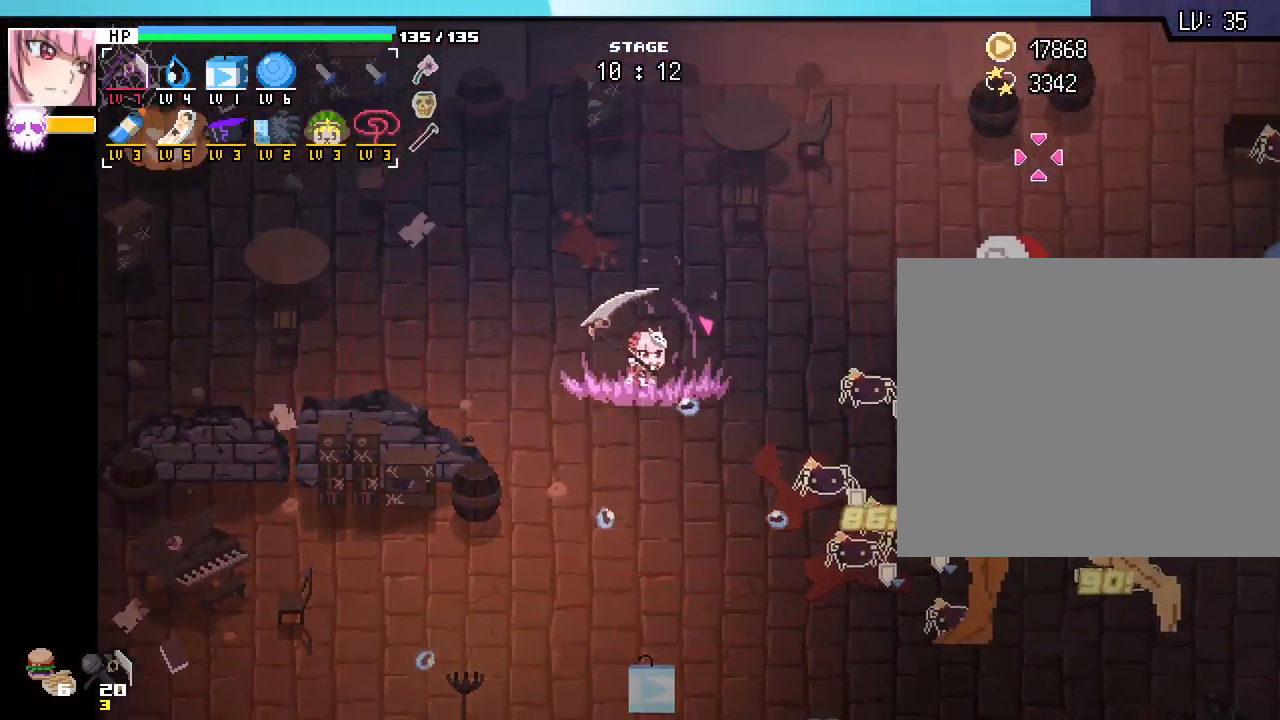
{"keys": ["d"], "mouse": [], "events": [[333, "w", "up"]]}
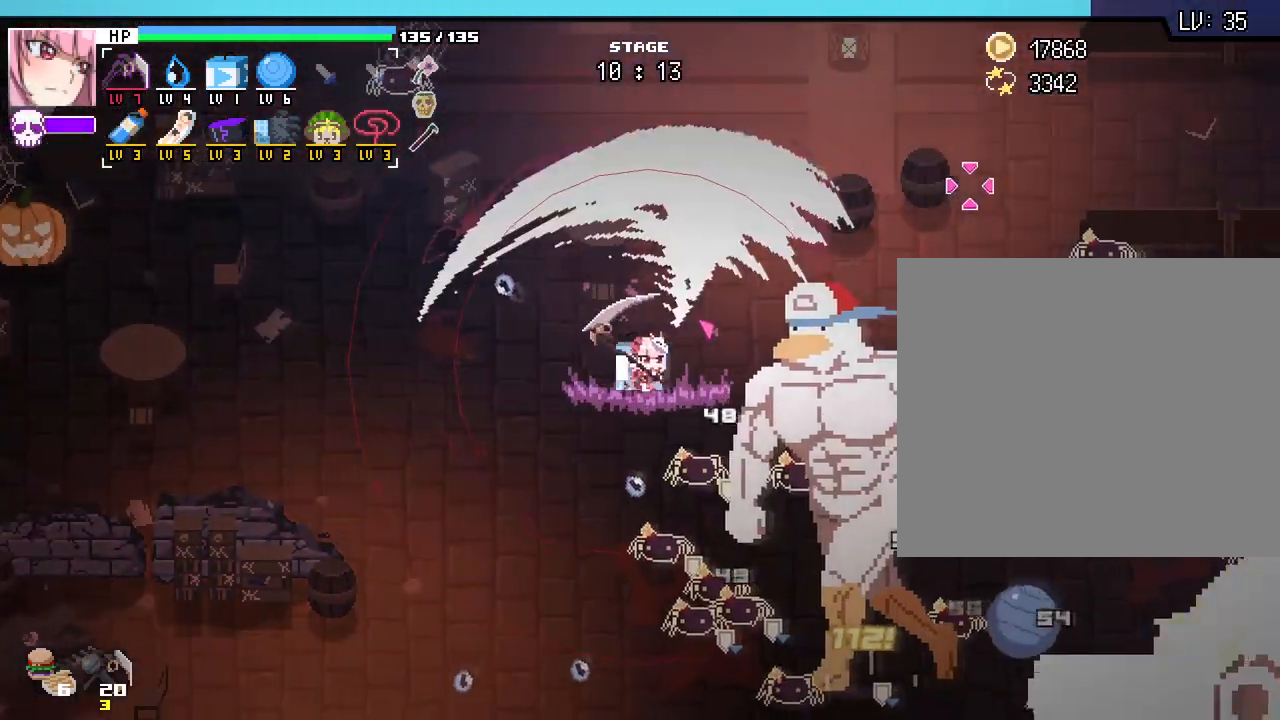
{"keys": ["d"], "mouse": [], "events": []}
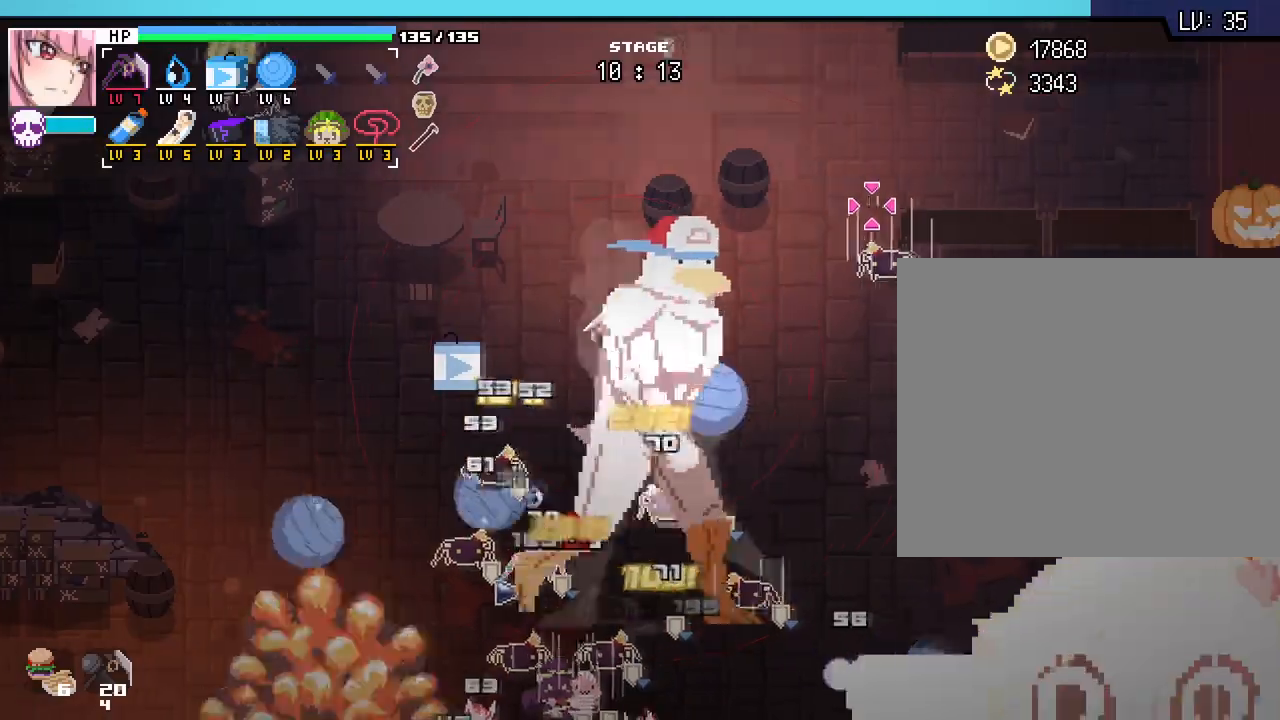
{"keys": ["d"], "mouse": [], "events": []}
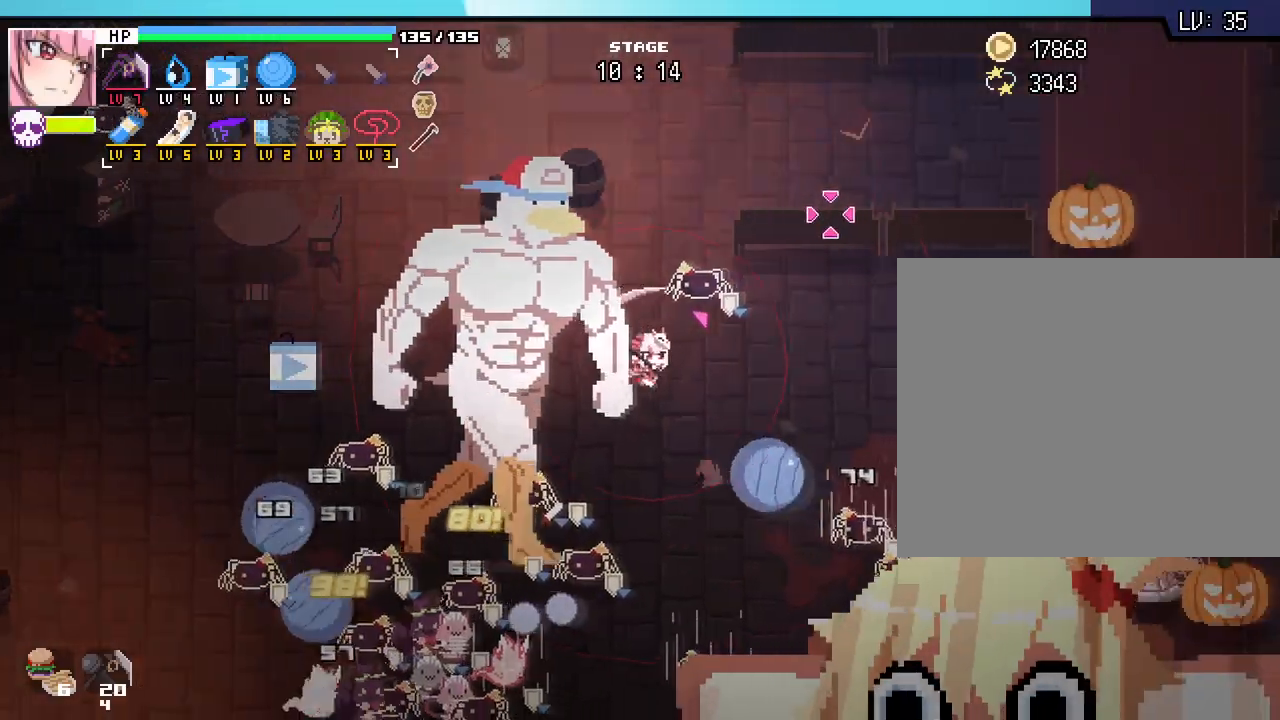
{"keys": ["d"], "mouse": [], "events": []}
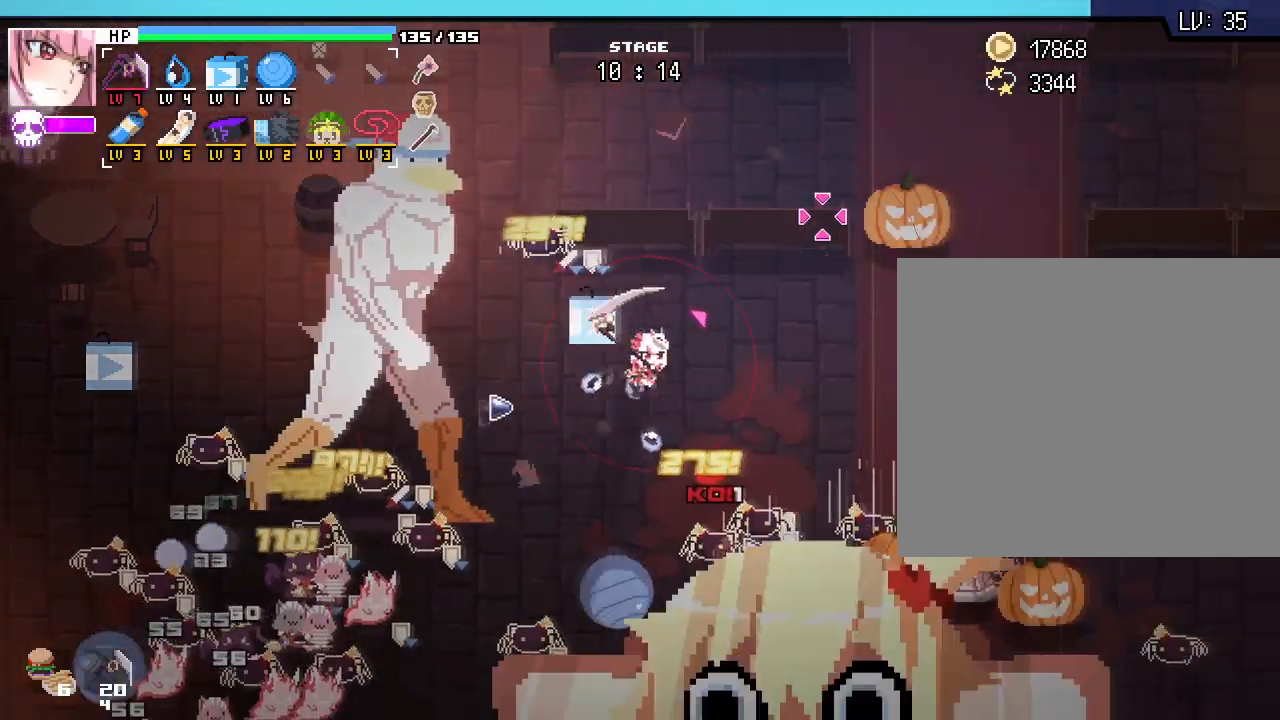
{"keys": ["d"], "mouse": [], "events": [[150, "w", "down"], [233, "mouse_right", "down"], [267, "w", "up"], [333, "mouse_right", "up"]]}